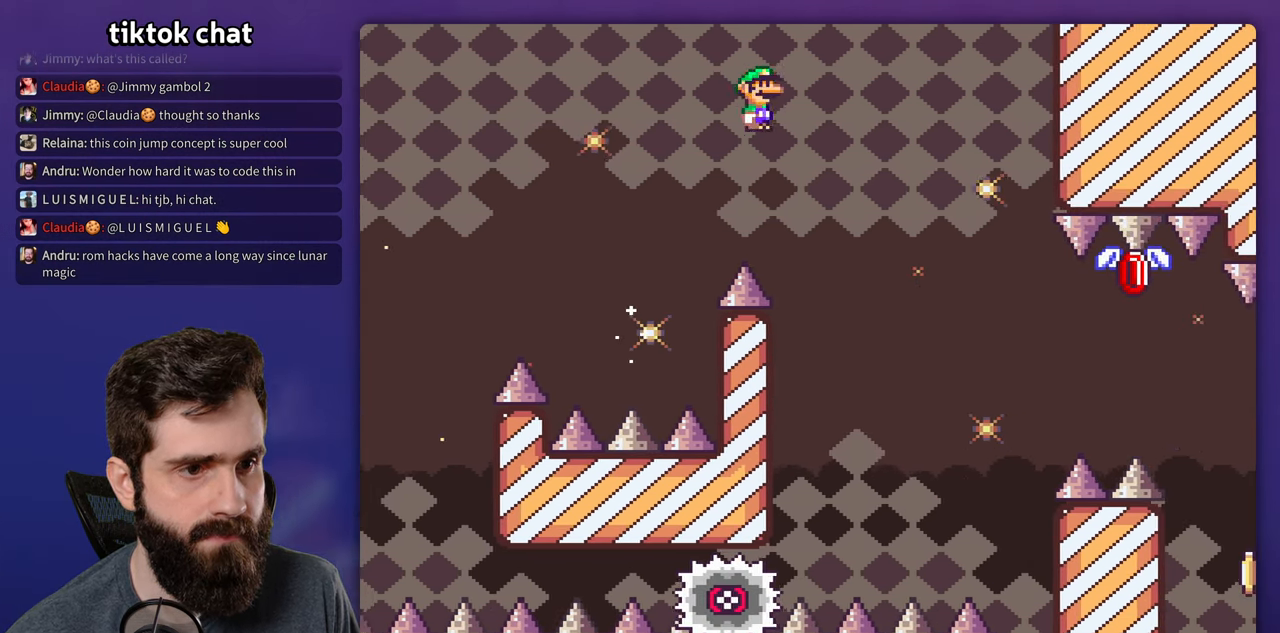
Gameplay with a controller (Nintendo layout); each line is a JSON object with the inputs held at the frame after it. "events" lists button and stick changes between this image and that frame as [ms after this image, input, new state], when the widget could be followed in between. Not read: A B DPAD_RIGHT L3 R3.
{"buttons": ["X"], "events": [[250, "DPAD_LEFT", "down"], [400, "DPAD_LEFT", "up"]]}
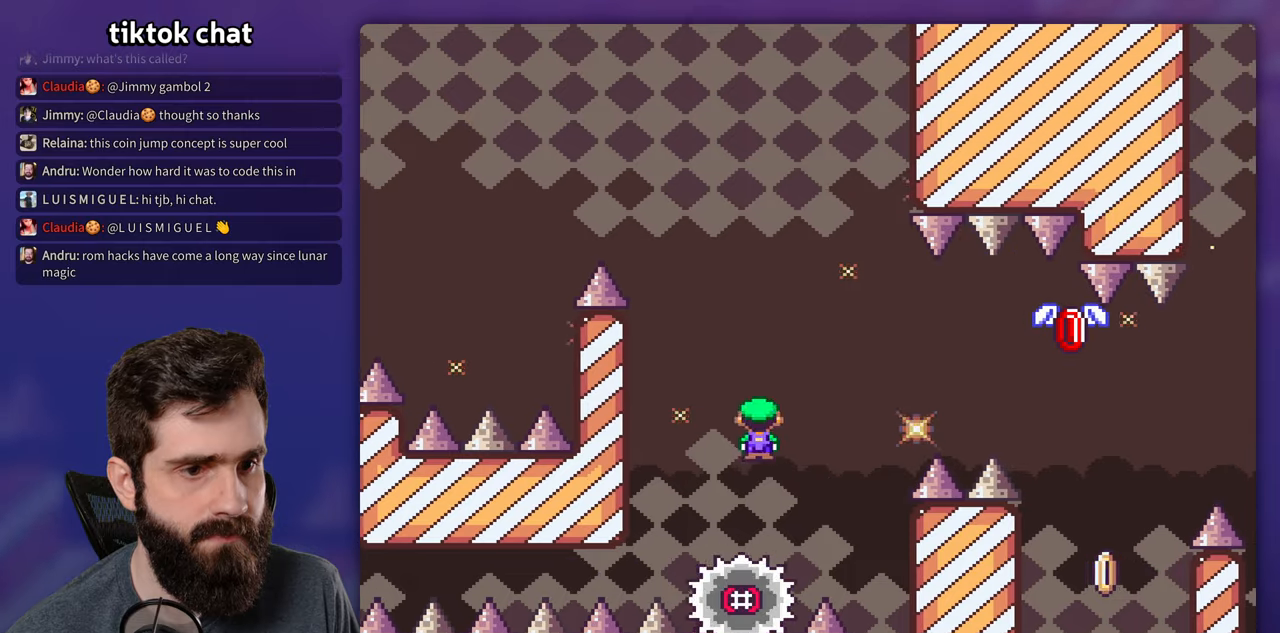
{"buttons": ["X"], "events": []}
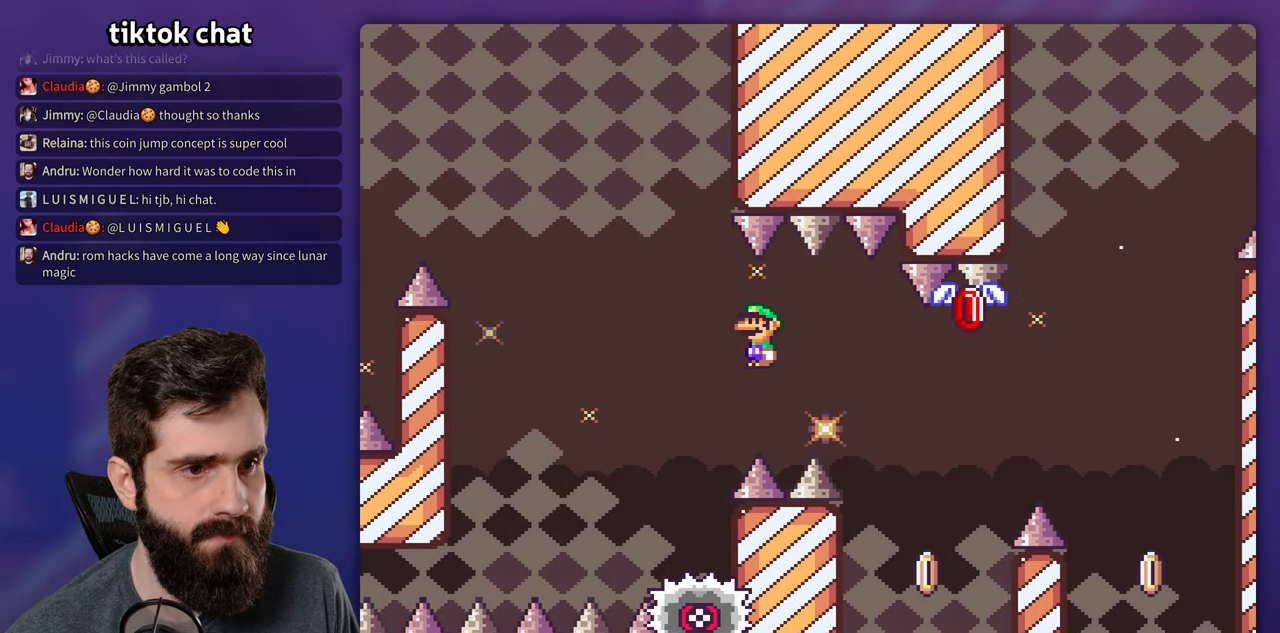
{"buttons": ["X"], "events": [[300, "DPAD_LEFT", "down"], [417, "DPAD_LEFT", "up"]]}
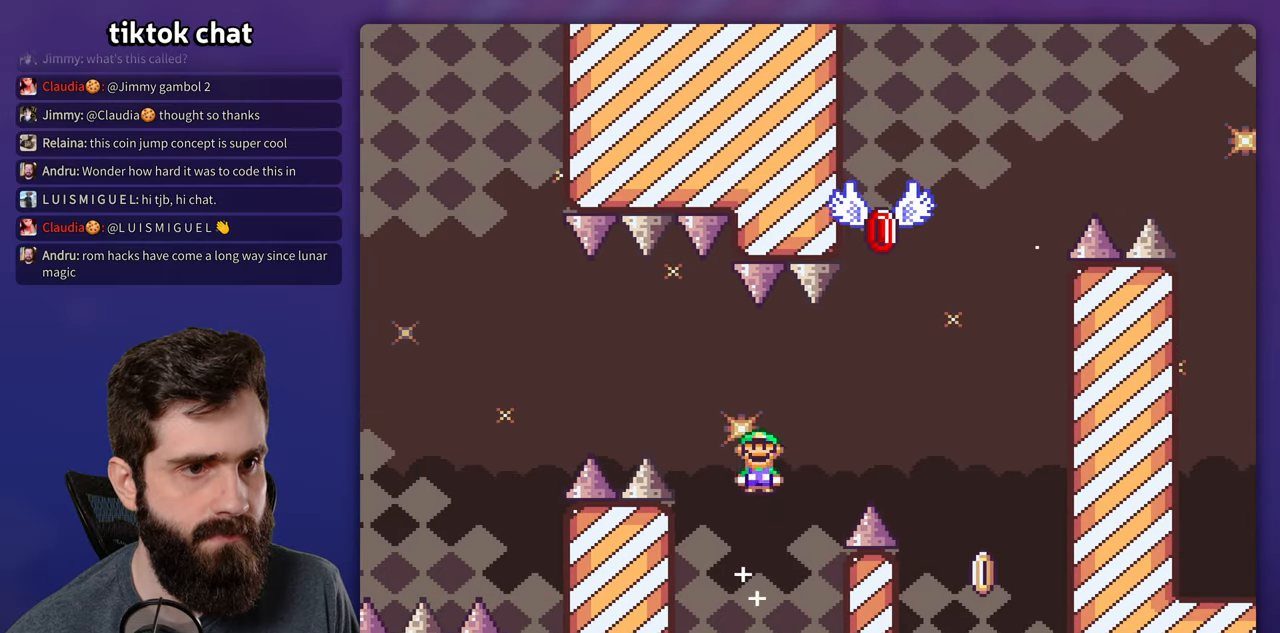
{"buttons": ["X"], "events": []}
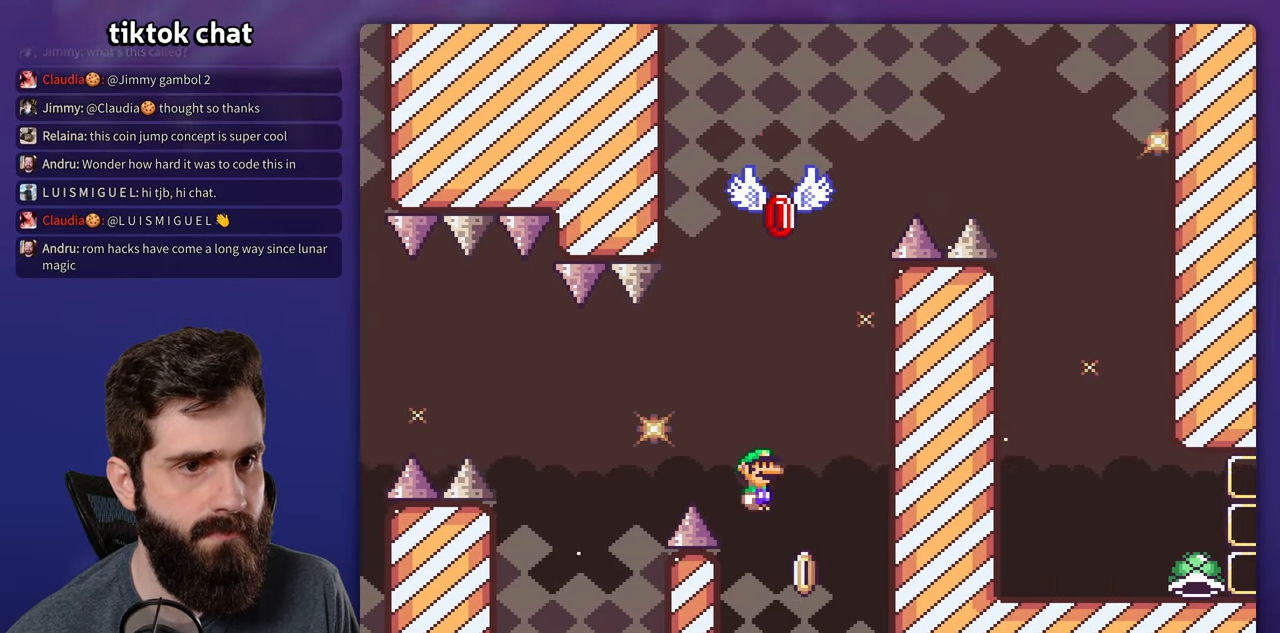
{"buttons": ["X"], "events": [[150, "DPAD_LEFT", "down"], [267, "DPAD_LEFT", "up"]]}
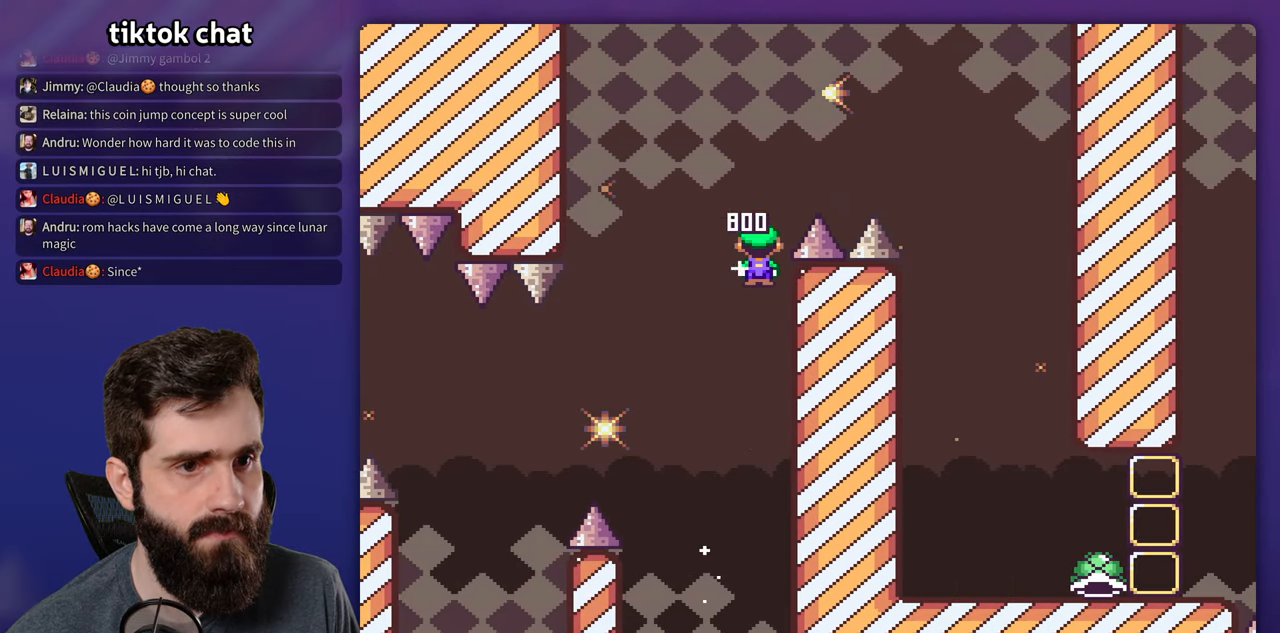
{"buttons": ["X"], "events": []}
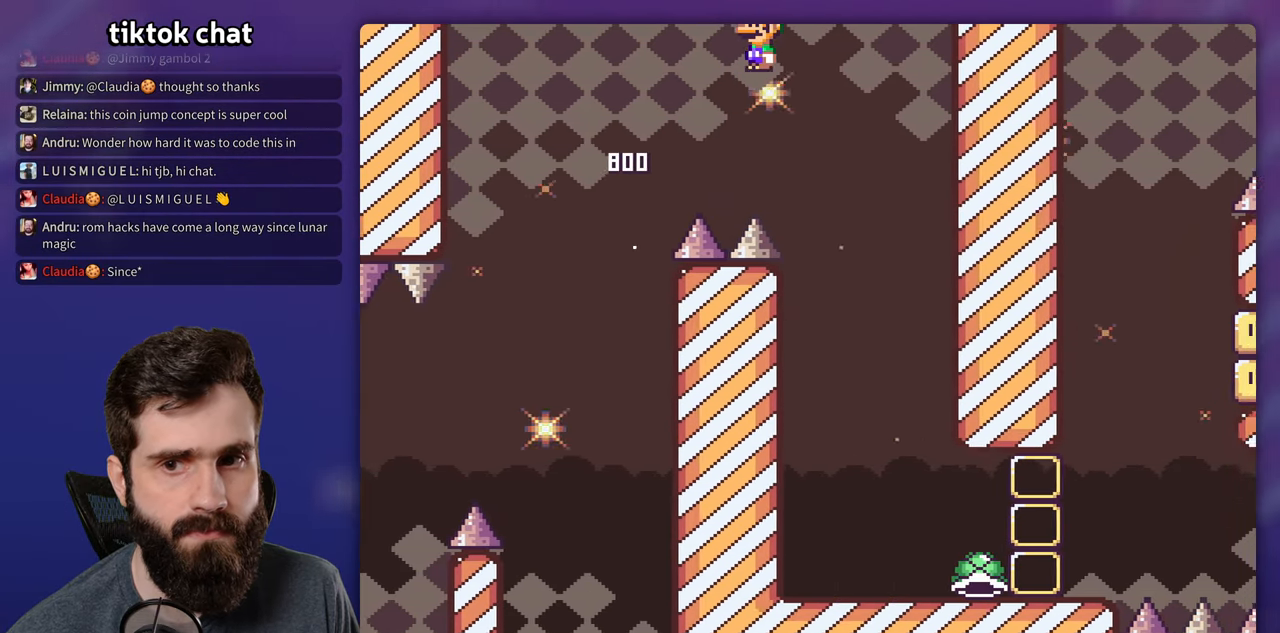
{"buttons": ["Y"], "events": [[67, "X", "up"], [84, "Y", "down"], [134, "DPAD_UP", "down"], [167, "DPAD_LEFT", "down"], [167, "DPAD_UP", "up"], [434, "DPAD_LEFT", "up"]]}
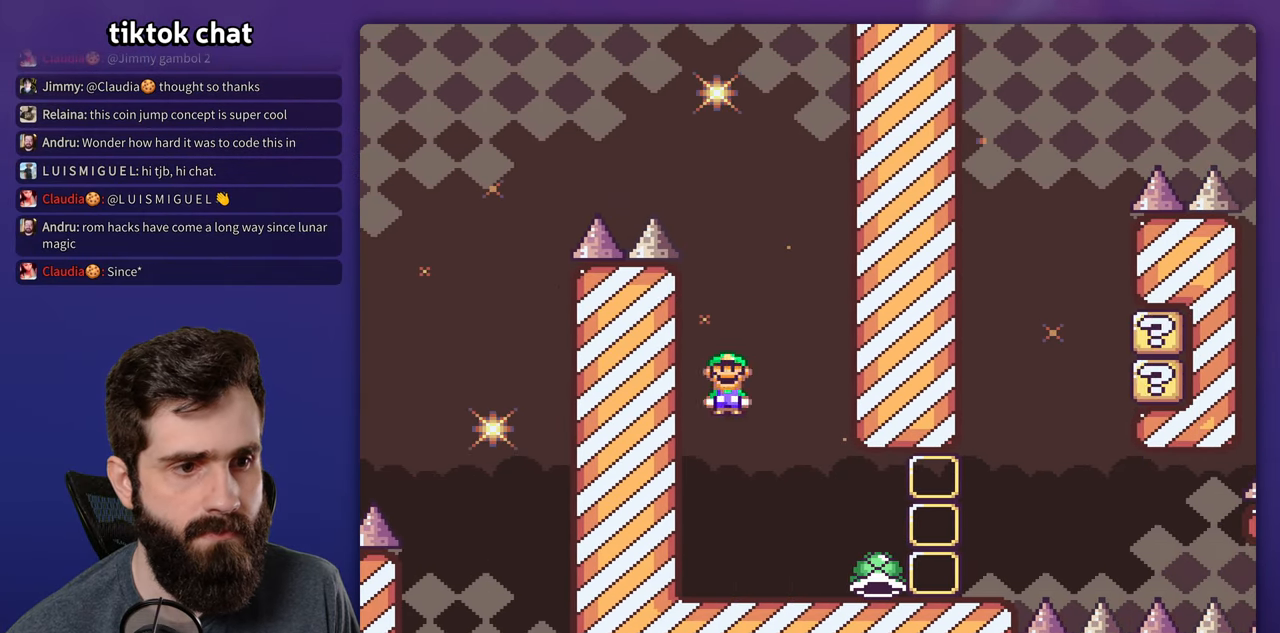
{"buttons": ["Y"], "events": []}
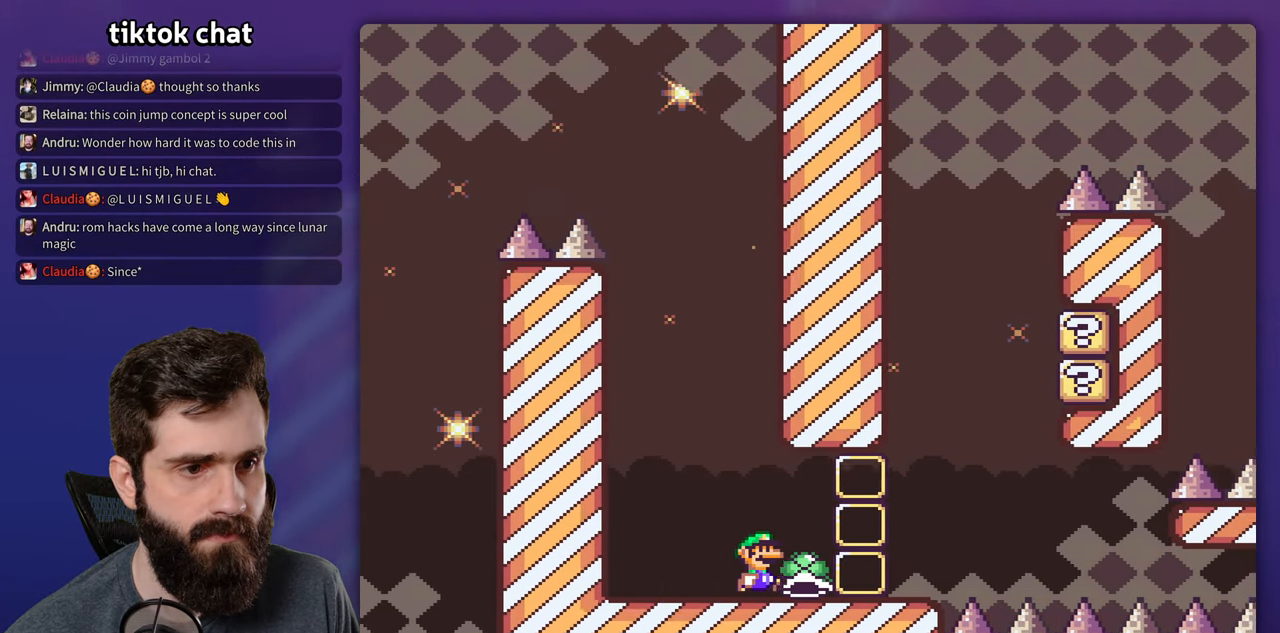
{"buttons": ["Y", "DPAD_UP"], "events": [[334, "DPAD_LEFT", "down"], [484, "DPAD_LEFT", "up"], [484, "DPAD_UP", "down"]]}
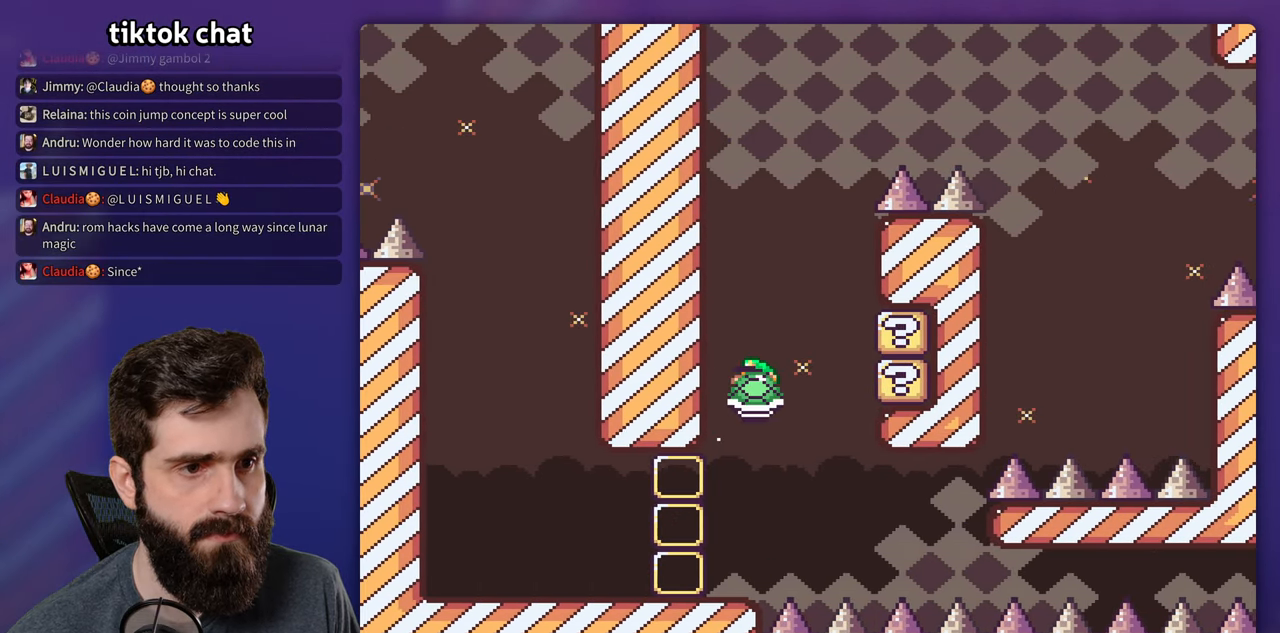
{"buttons": ["Y"], "events": [[17, "DPAD_UP", "up"], [200, "Y", "up"], [284, "Y", "down"]]}
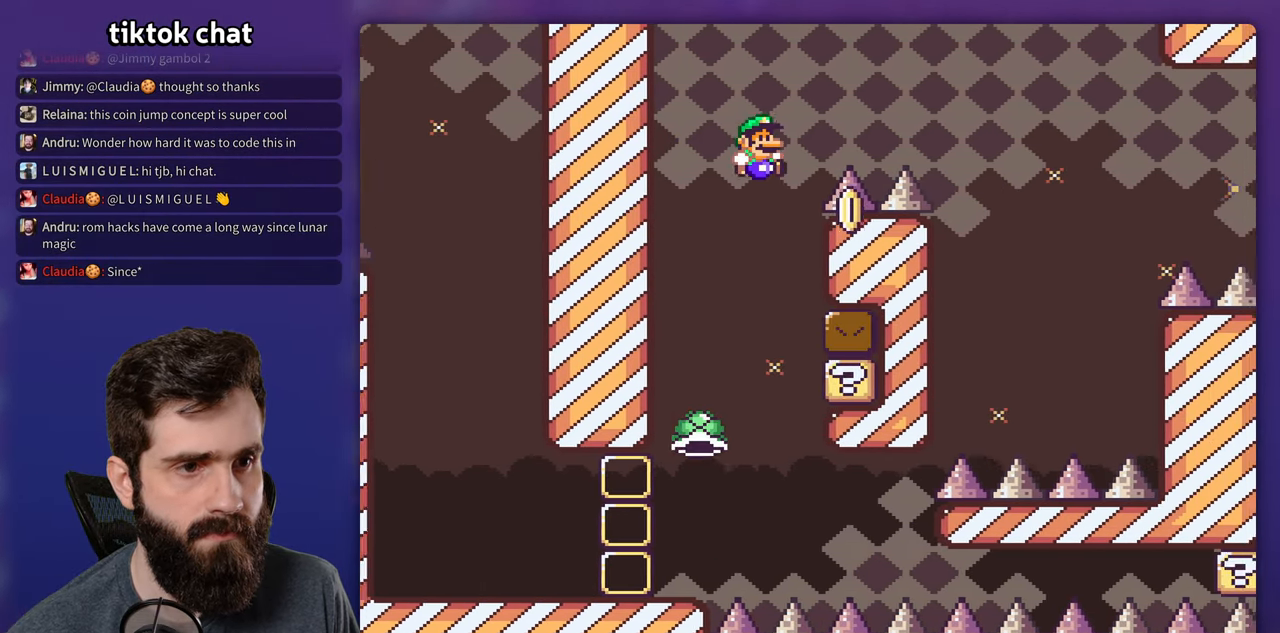
{"buttons": ["Y"], "events": []}
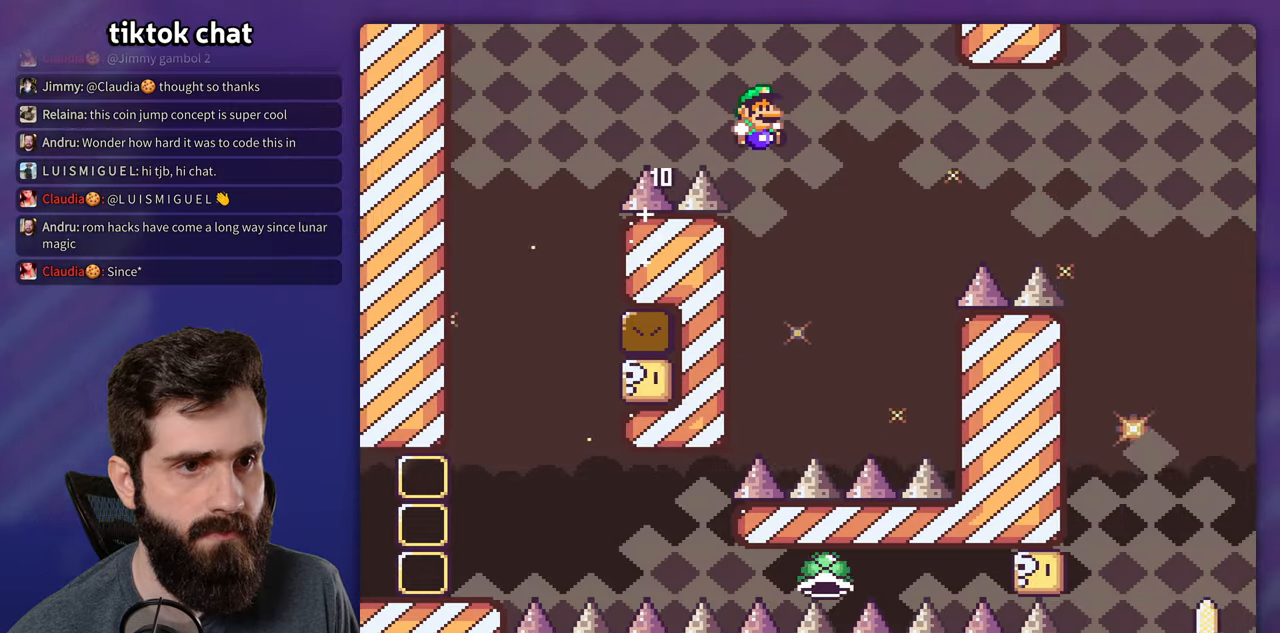
{"buttons": ["Y"], "events": [[50, "DPAD_LEFT", "down"], [150, "DPAD_LEFT", "up"]]}
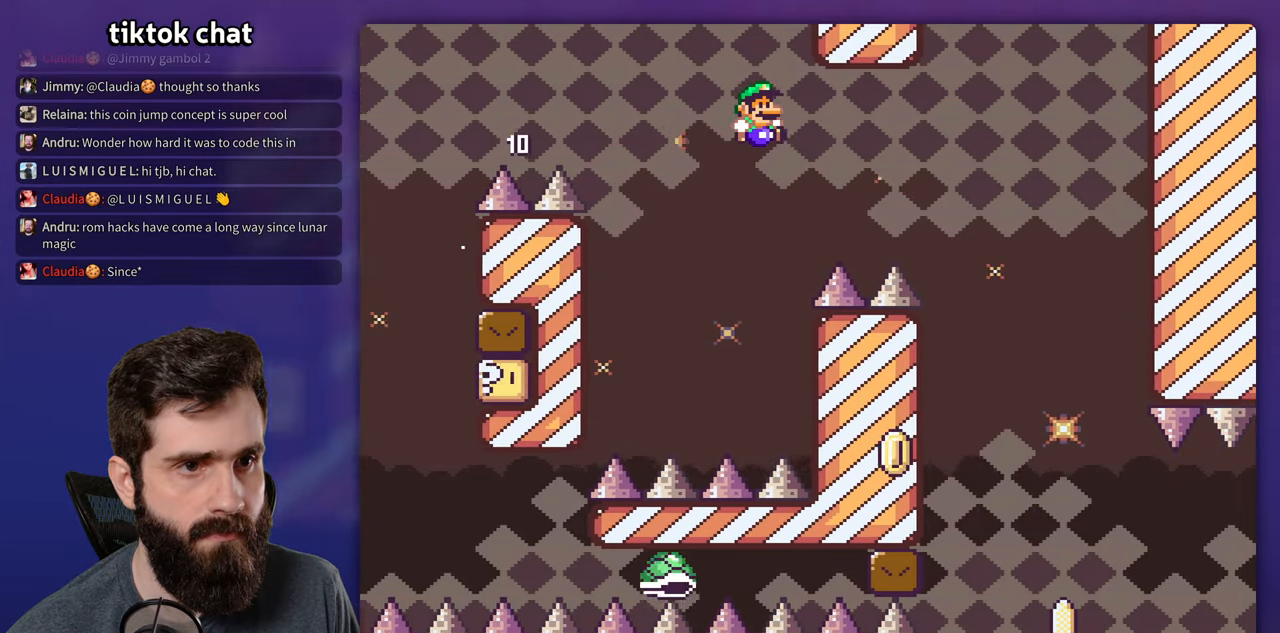
{"buttons": ["Y"], "events": []}
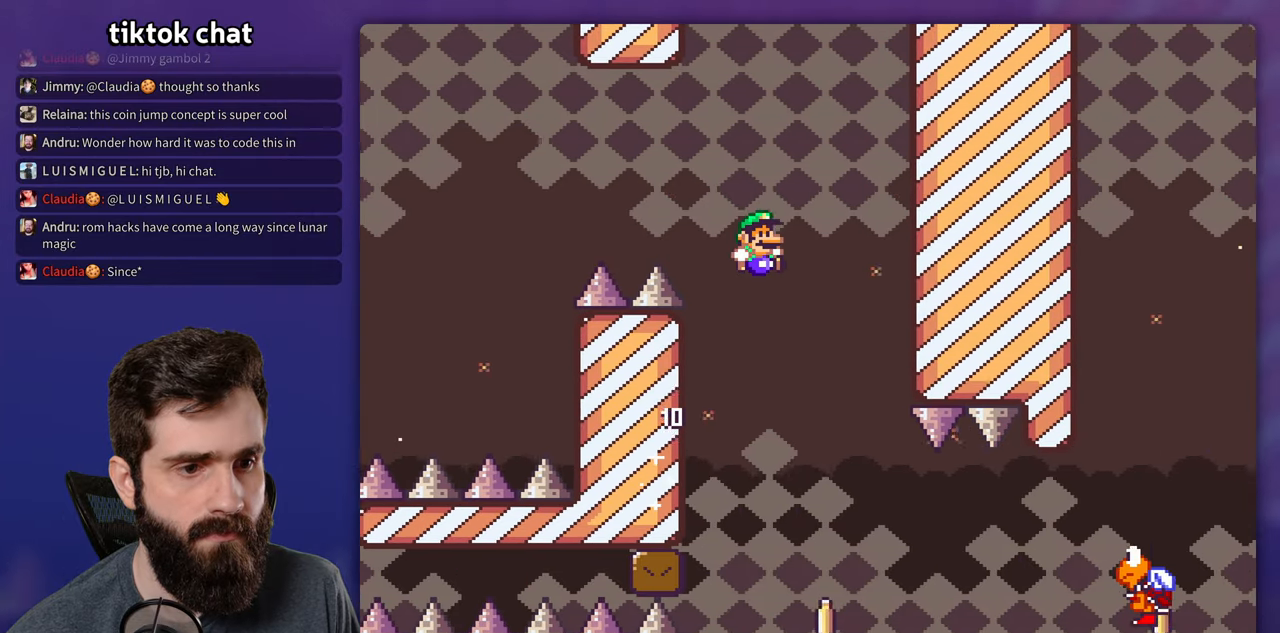
{"buttons": ["Y"], "events": [[116, "DPAD_UP", "down"], [133, "DPAD_LEFT", "down"], [133, "DPAD_UP", "up"], [366, "DPAD_LEFT", "up"]]}
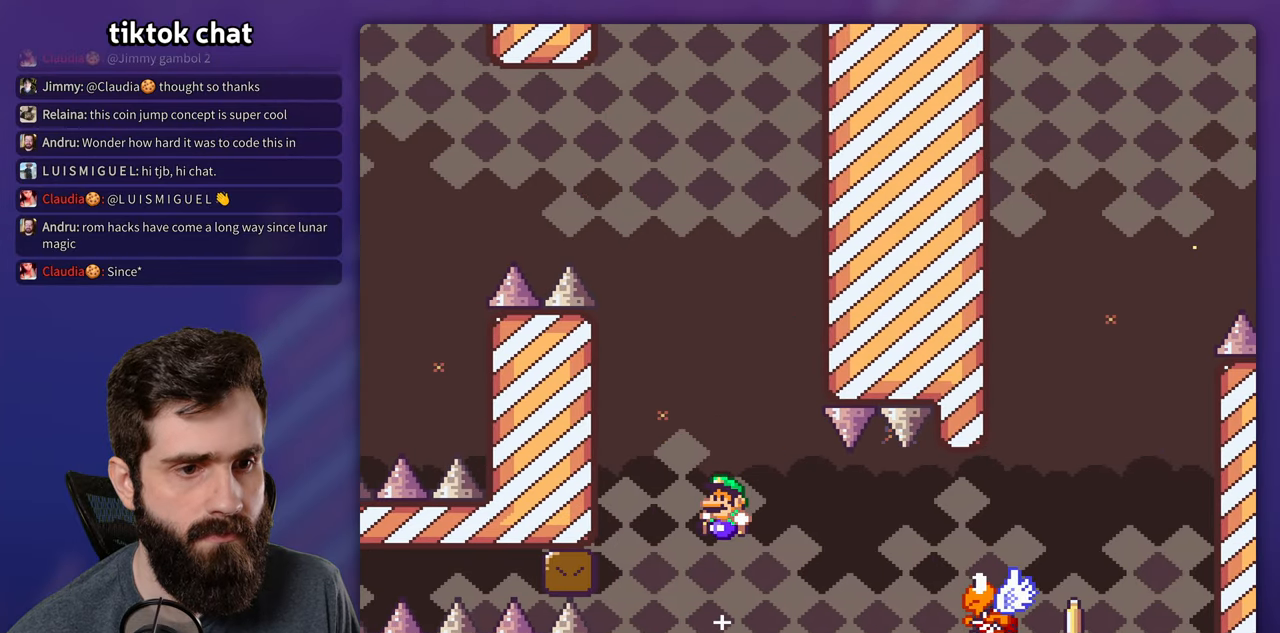
{"buttons": ["Y"], "events": []}
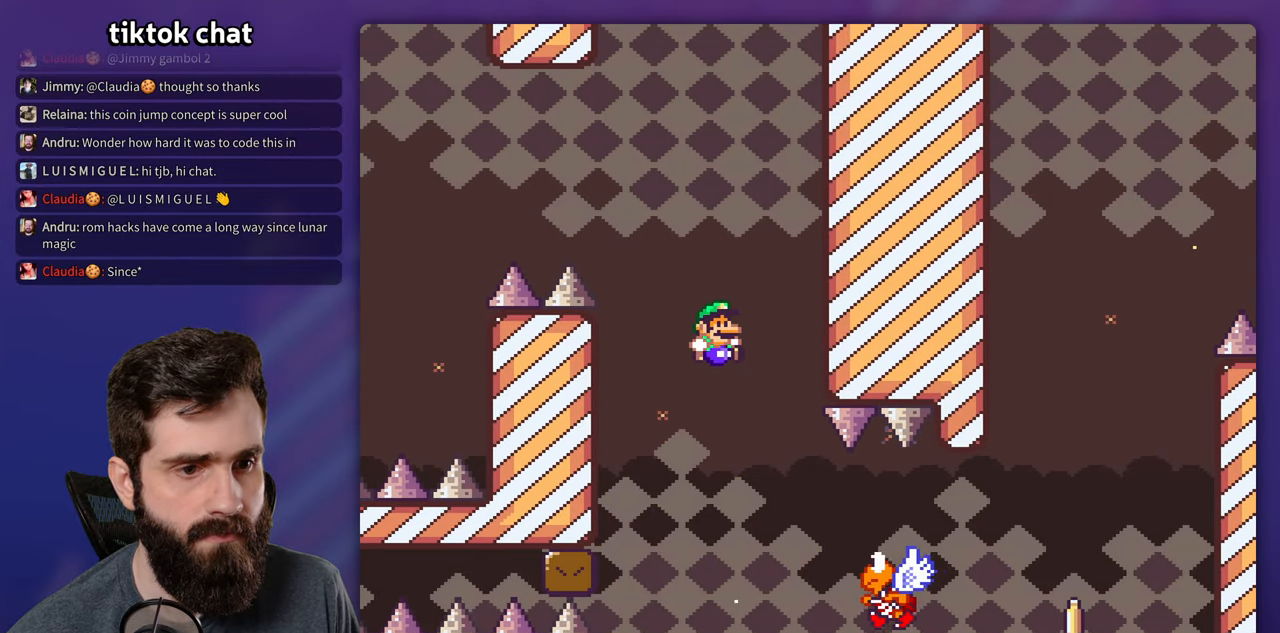
{"buttons": ["Y"], "events": []}
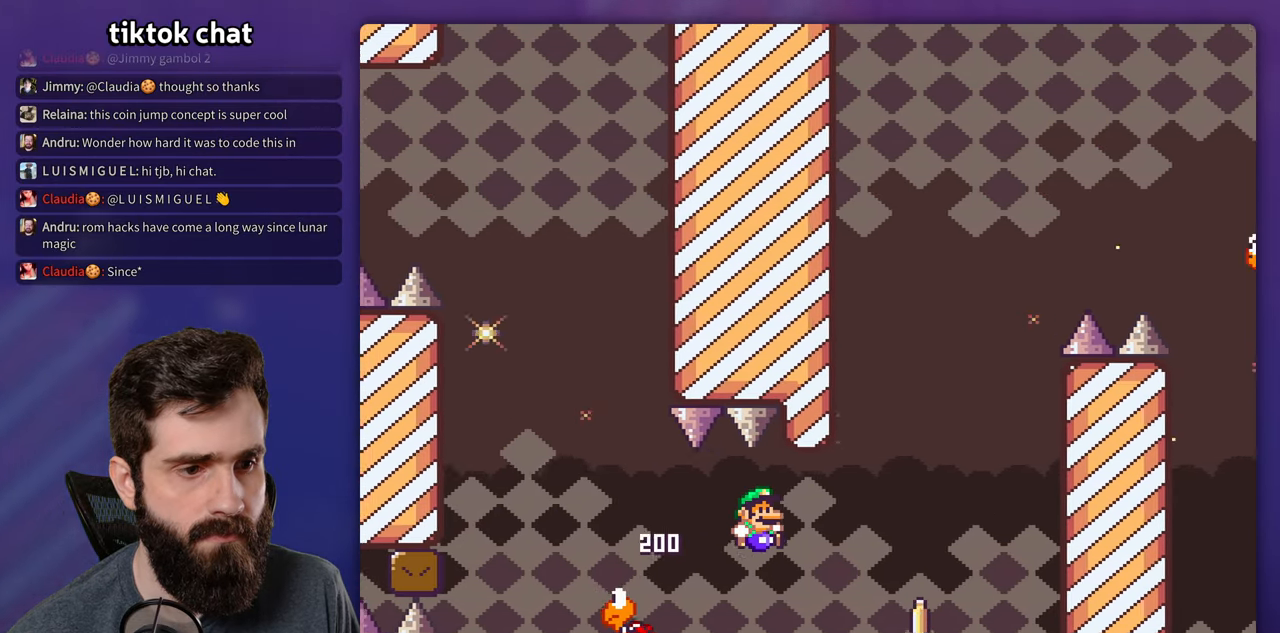
{"buttons": ["Y"], "events": [[283, "DPAD_LEFT", "down"], [416, "DPAD_LEFT", "up"]]}
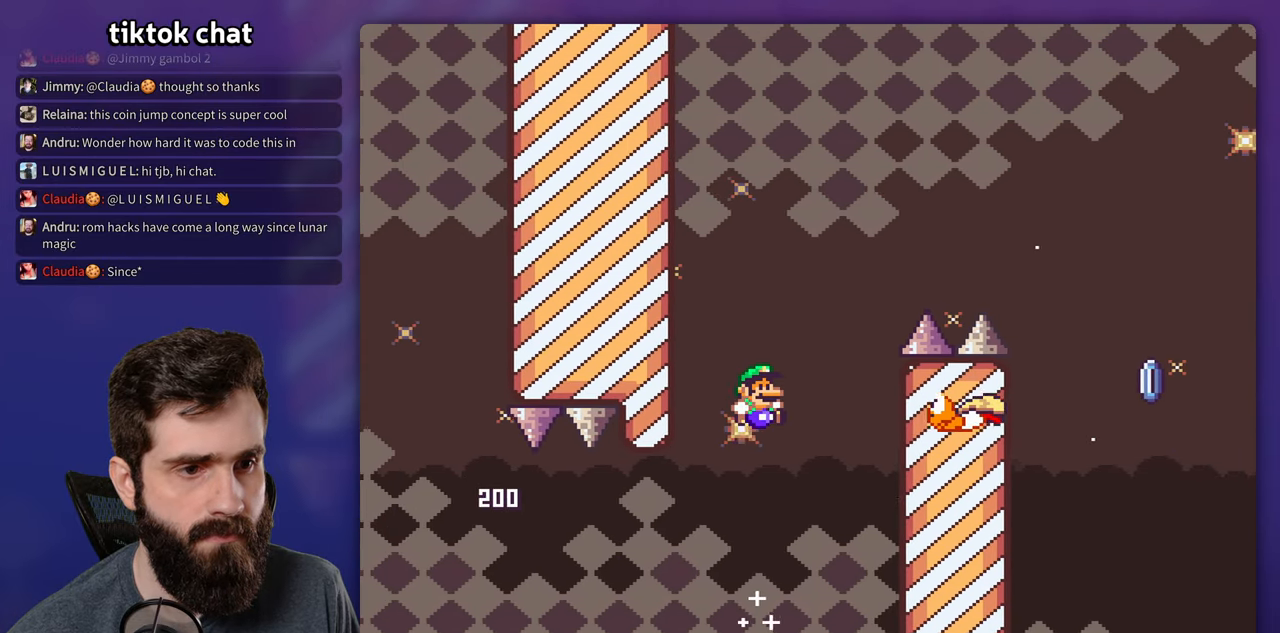
{"buttons": ["Y"], "events": [[233, "DPAD_LEFT", "down"], [433, "DPAD_LEFT", "up"], [433, "DPAD_UP", "down"], [466, "DPAD_UP", "up"]]}
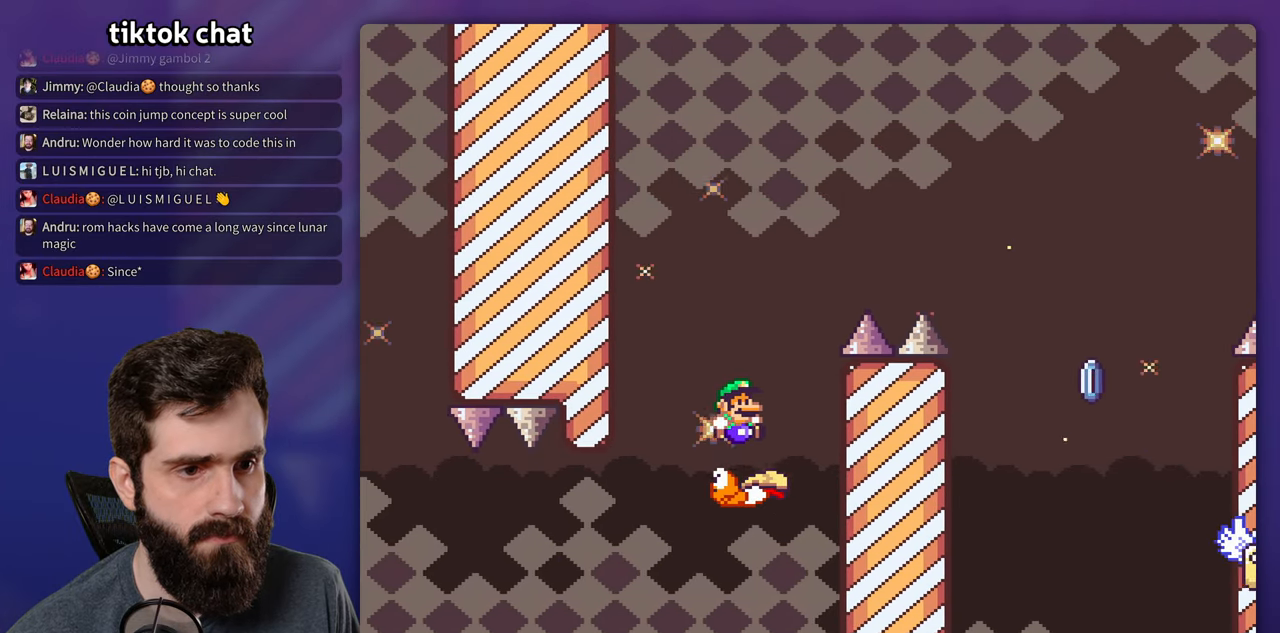
{"buttons": ["Y"], "events": []}
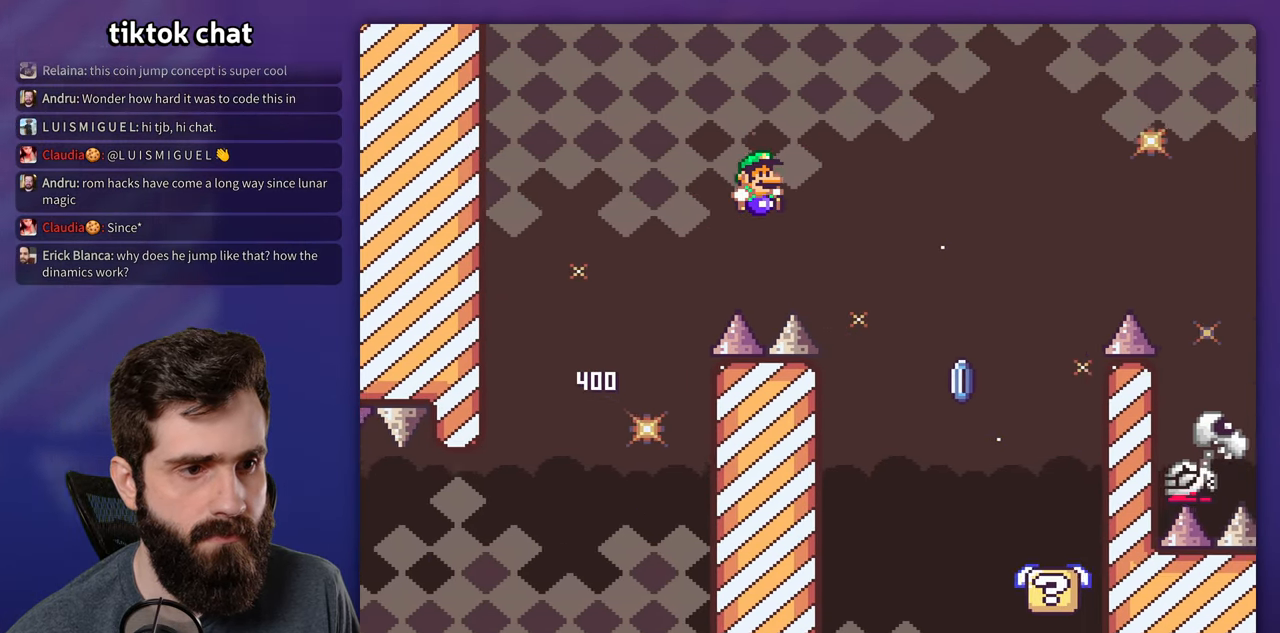
{"buttons": ["Y"], "events": [[200, "DPAD_LEFT", "down"], [350, "DPAD_LEFT", "up"]]}
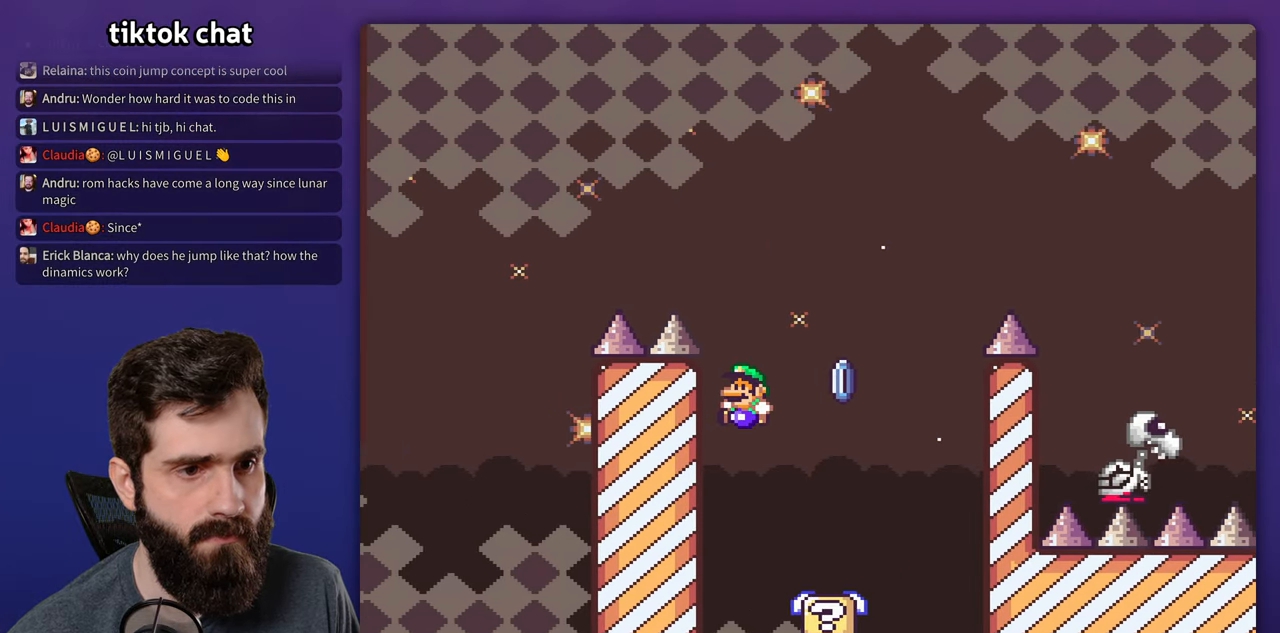
{"buttons": ["X"], "events": [[267, "Y", "up"], [283, "X", "down"]]}
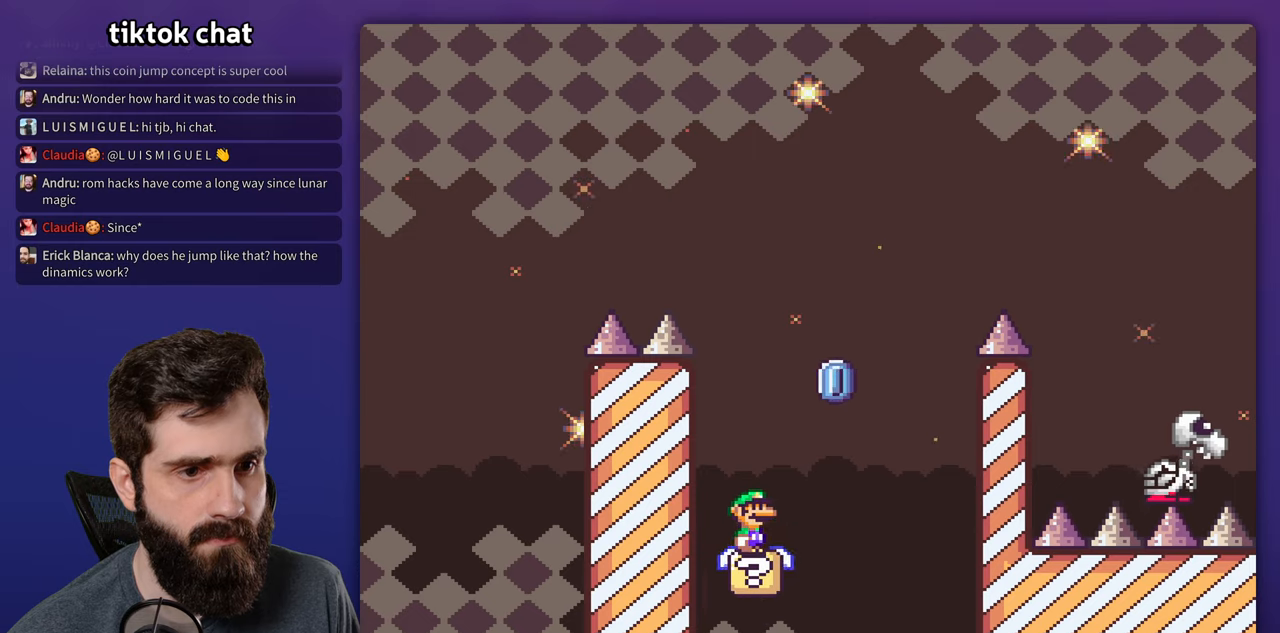
{"buttons": ["X"], "events": [[100, "DPAD_LEFT", "down"], [283, "DPAD_LEFT", "up"]]}
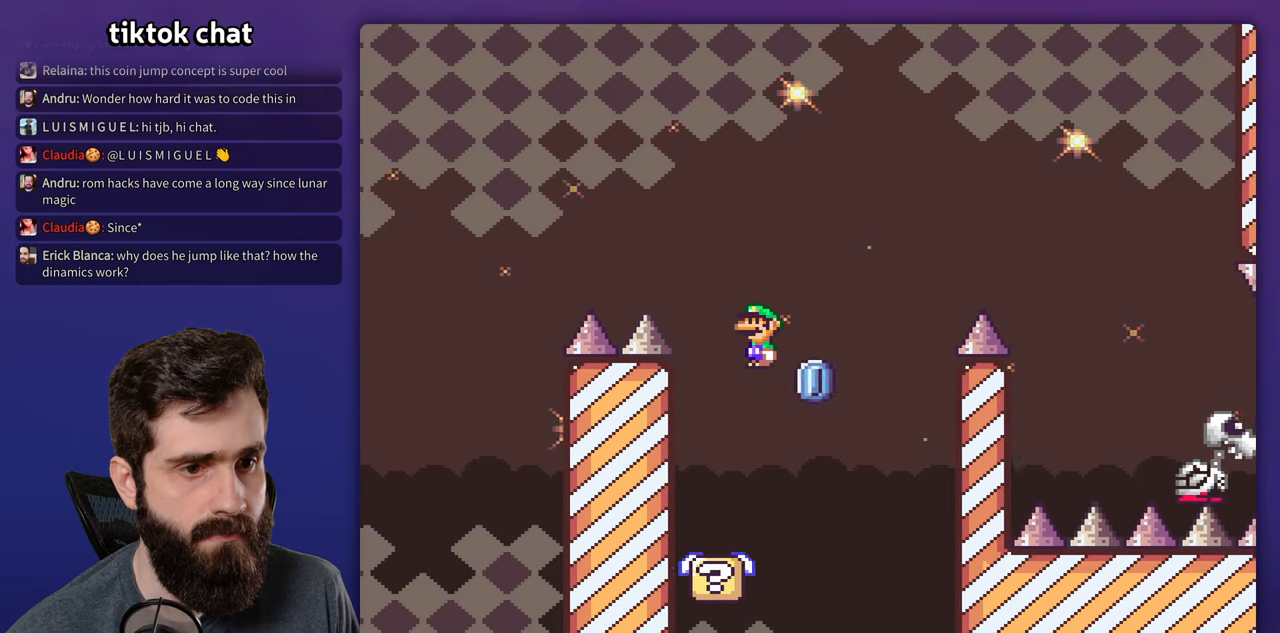
{"buttons": ["X"], "events": []}
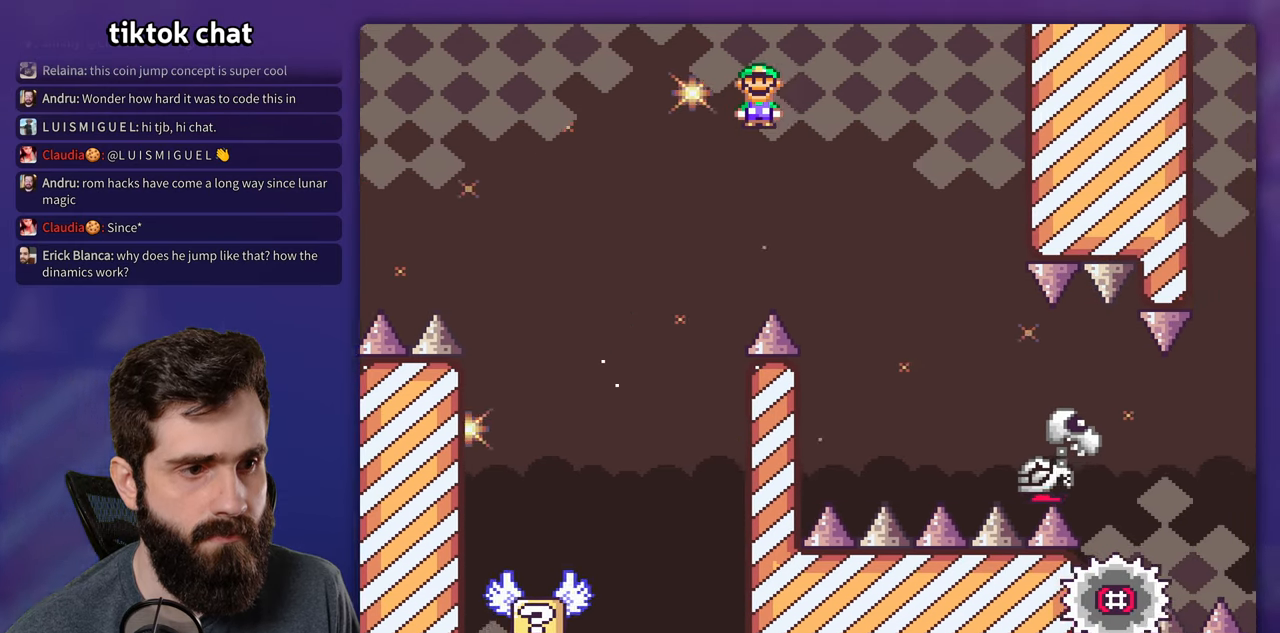
{"buttons": ["X"], "events": []}
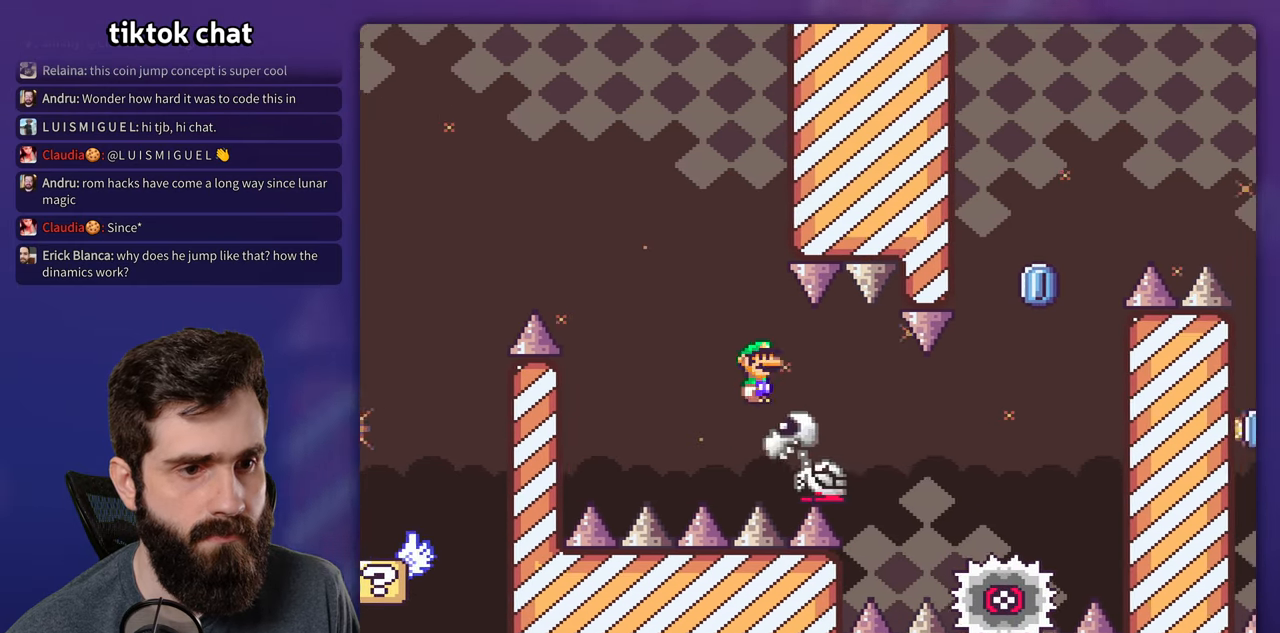
{"buttons": ["X"], "events": []}
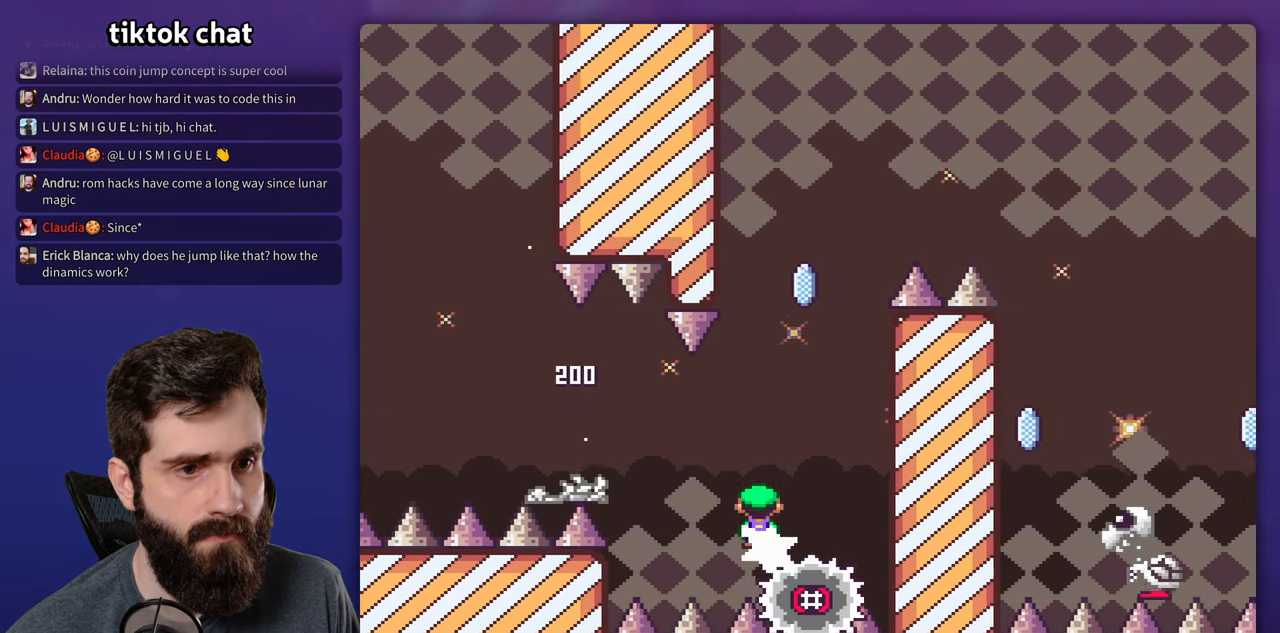
{"buttons": ["X"], "events": [[83, "DPAD_LEFT", "down"], [300, "DPAD_LEFT", "up"]]}
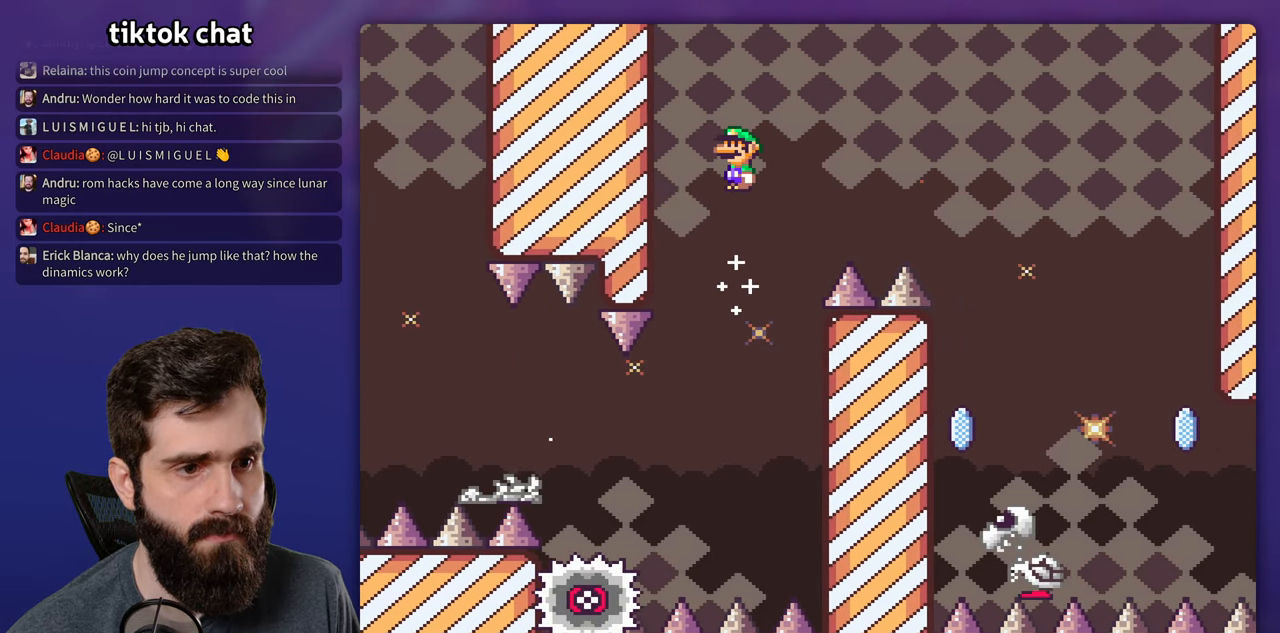
{"buttons": ["X"], "events": []}
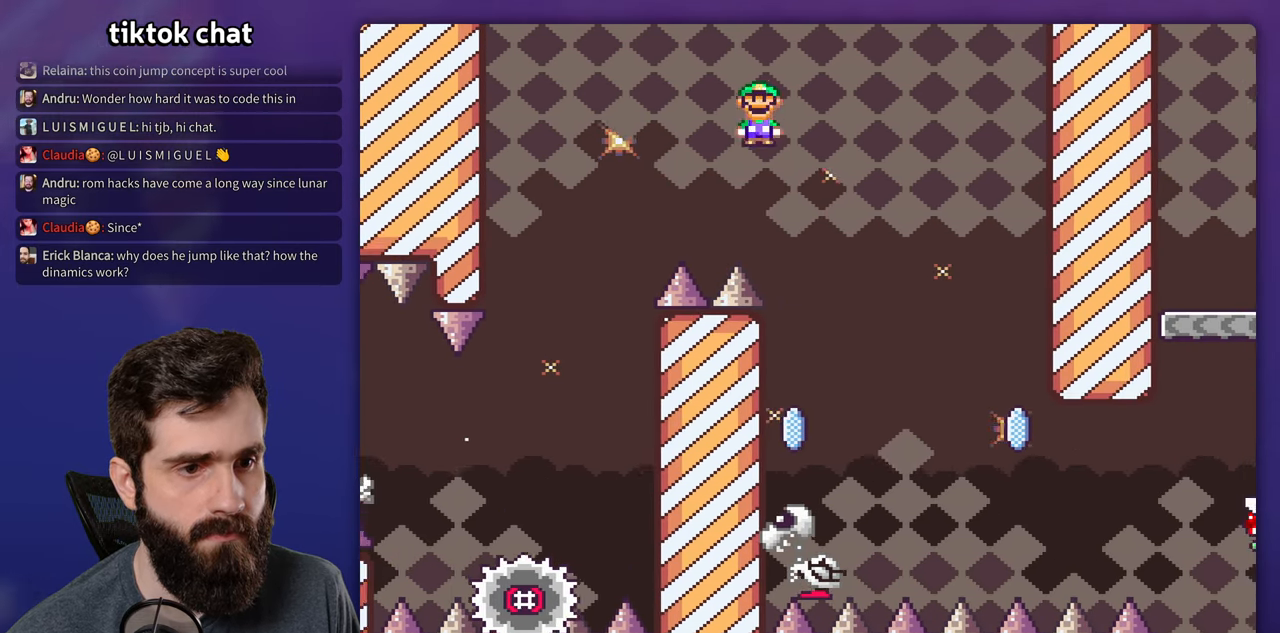
{"buttons": ["X"], "events": [[133, "DPAD_LEFT", "down"], [450, "DPAD_LEFT", "up"]]}
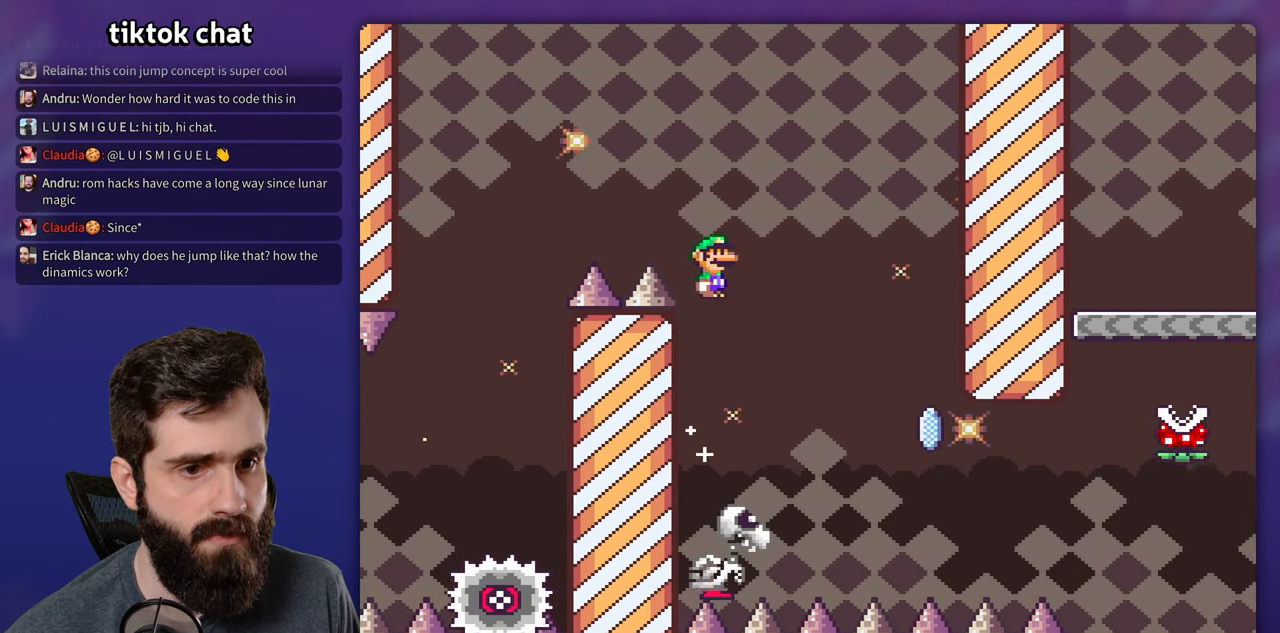
{"buttons": ["X"], "events": []}
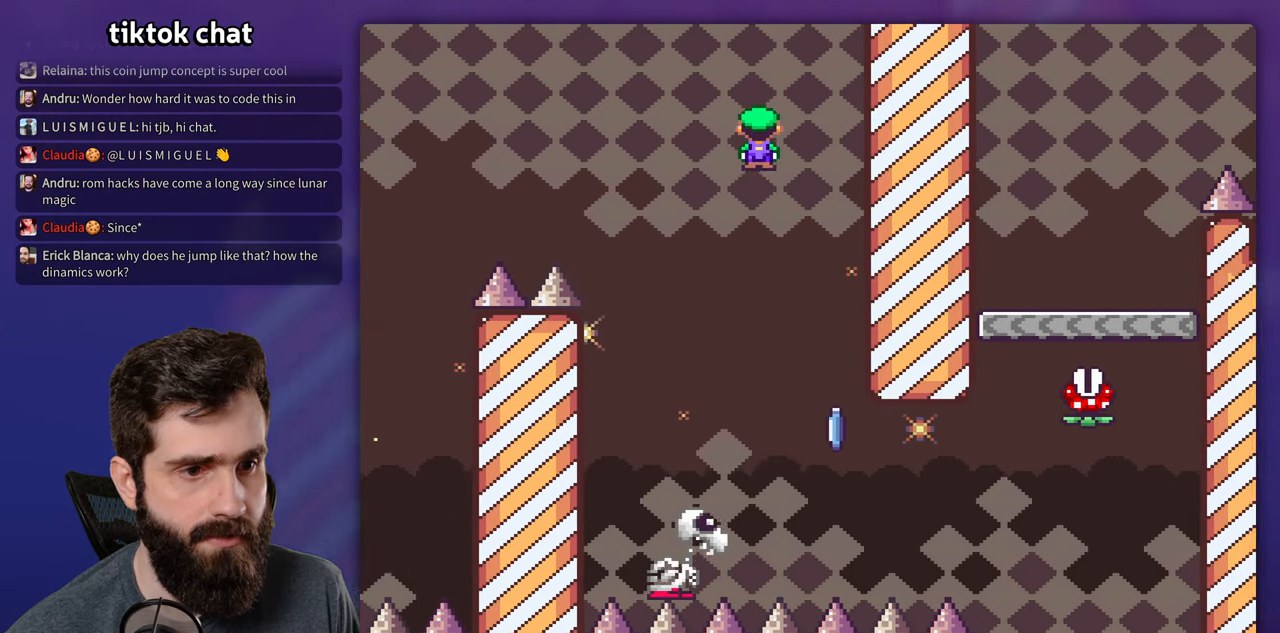
{"buttons": ["X", "DPAD_LEFT"], "events": [[433, "DPAD_LEFT", "down"]]}